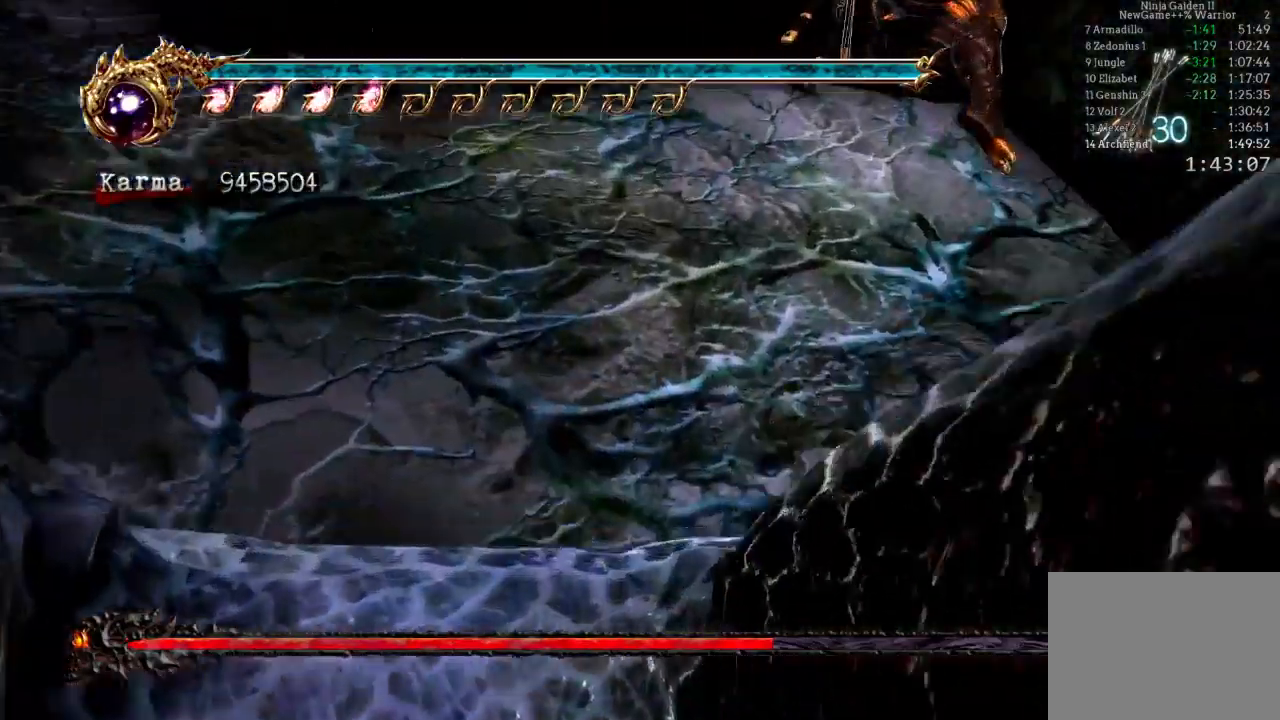
Gameplay with a controller (Xbox layout); each line is a JSON object with the inputs held at the frame after it (dt_ms = milliseconds from this image to that frame). "events" lists button and stick changes between this image and that frame as [ms after this image, input, new state], when the widget could be followed in between. Not read: L3 R3.
{"dt_ms": 500, "buttons": [], "left_stick": "up-right", "right_stick": "center"}
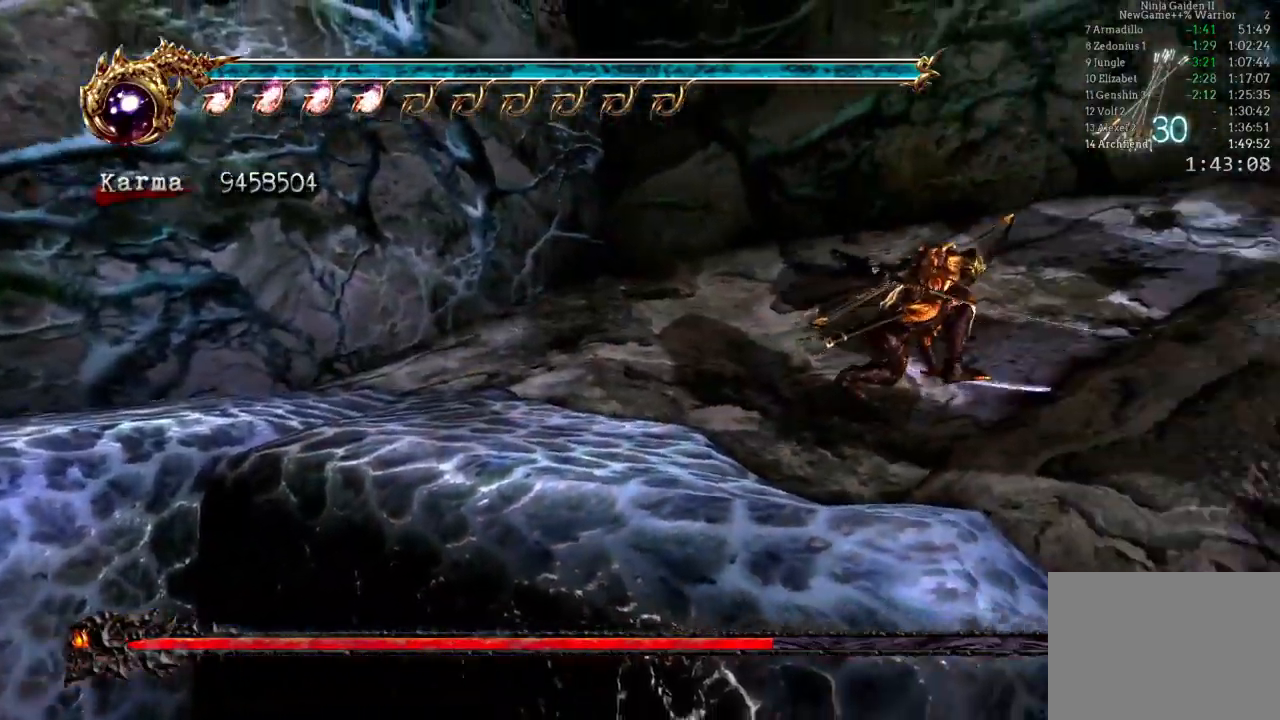
{"dt_ms": 500, "buttons": [], "left_stick": "up-right", "right_stick": "center", "events": []}
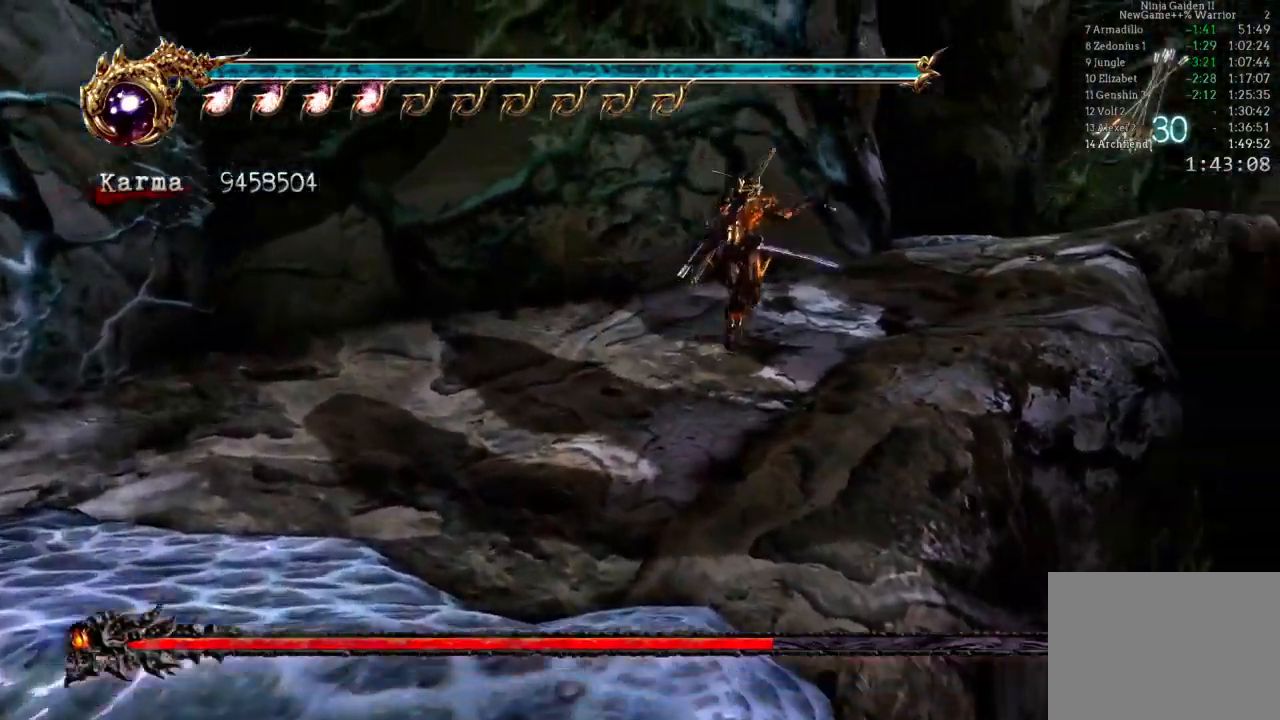
{"dt_ms": 500, "buttons": [], "left_stick": "up-right", "right_stick": "down-right", "events": [[433, "right_stick", "down-right"]]}
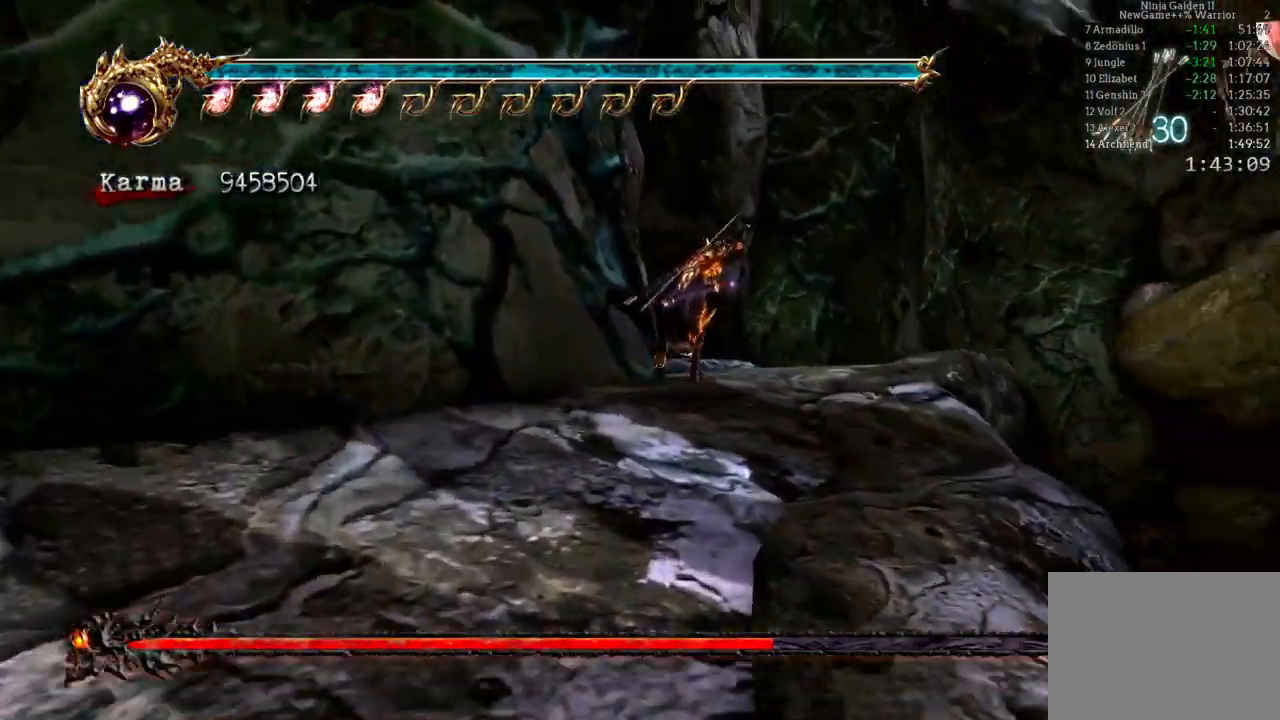
{"dt_ms": 500, "buttons": [], "left_stick": "up", "right_stick": "down-right", "events": [[17, "left_stick", "up"]]}
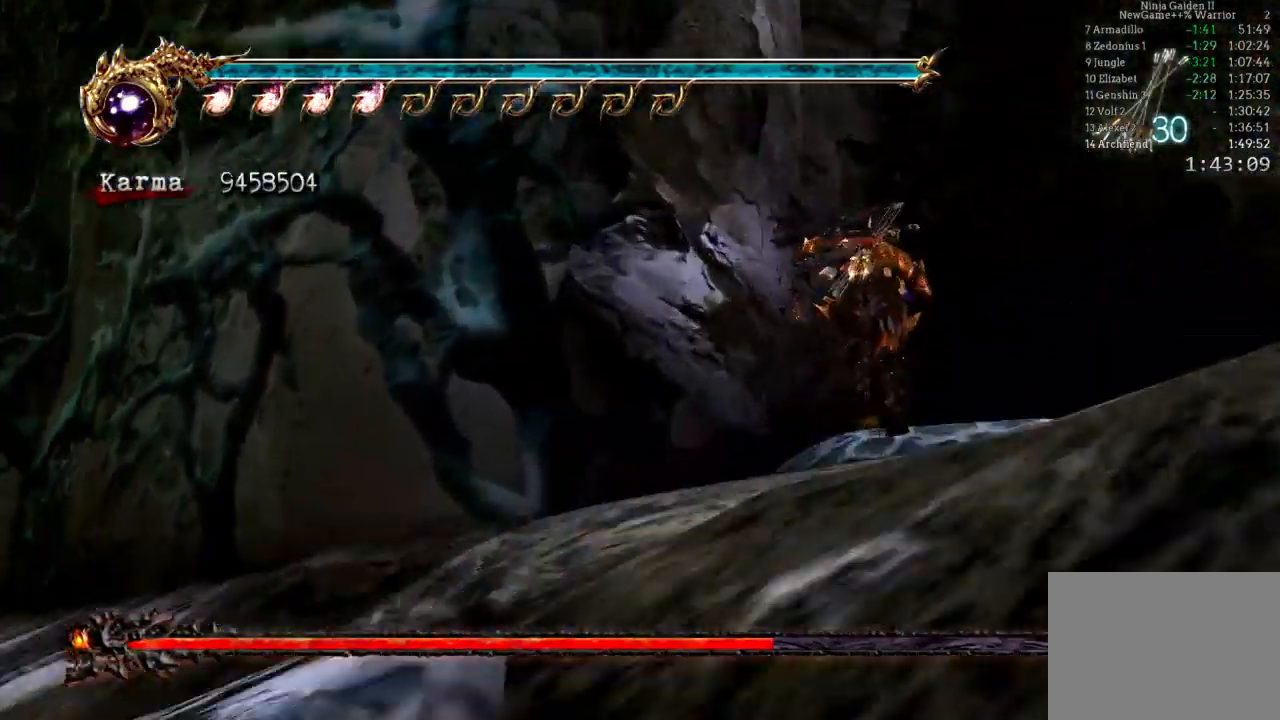
{"dt_ms": 1000, "buttons": [], "left_stick": "center", "right_stick": "center"}
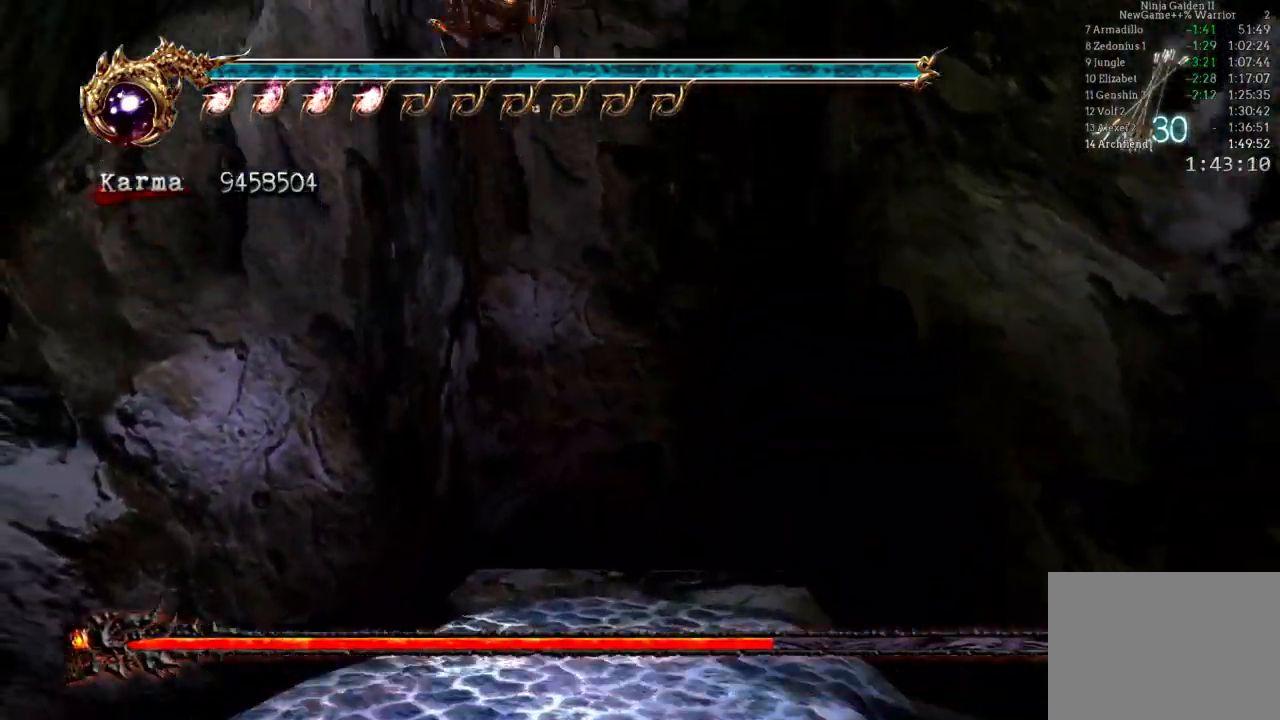
{"dt_ms": 500, "buttons": [], "left_stick": "center", "right_stick": "center", "events": [[17, "A", "down"], [117, "A", "up"], [183, "A", "down"], [300, "A", "up"], [367, "A", "down"], [467, "A", "up"]]}
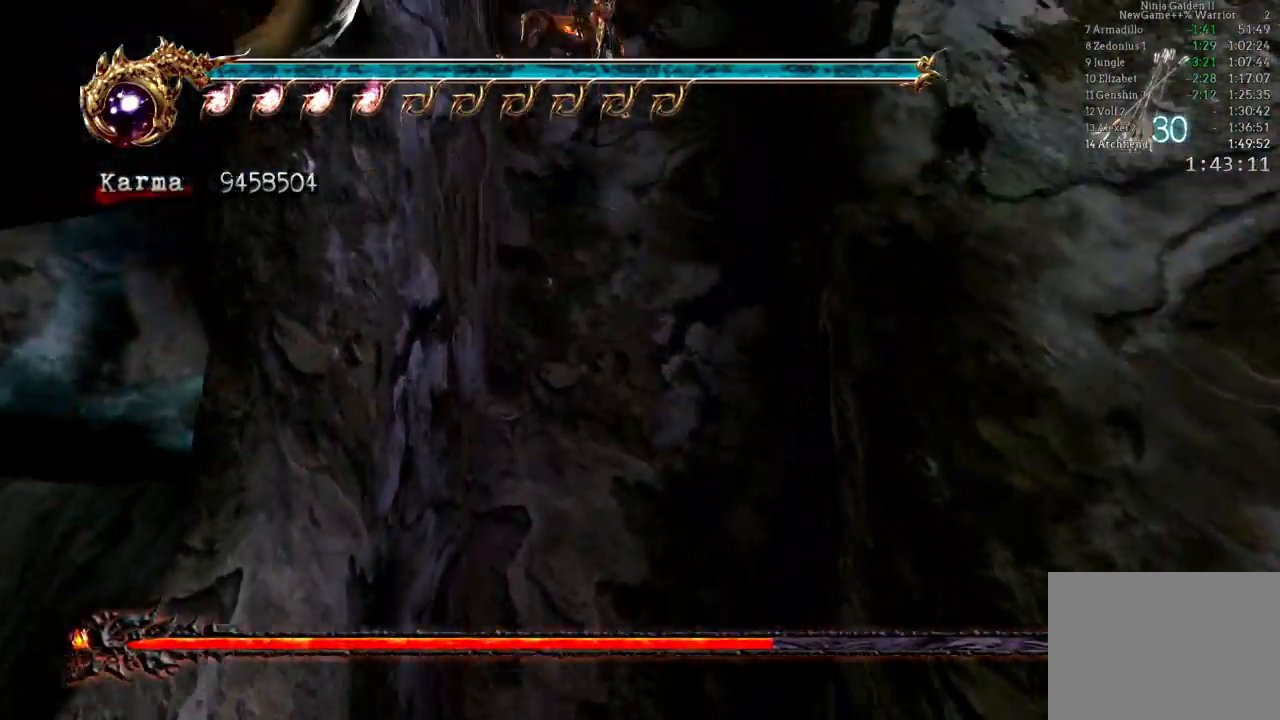
{"dt_ms": 500, "buttons": ["A"], "left_stick": "center", "right_stick": "center", "events": [[67, "A", "down"], [150, "A", "up"], [233, "A", "down"], [333, "A", "up"], [400, "A", "down"]]}
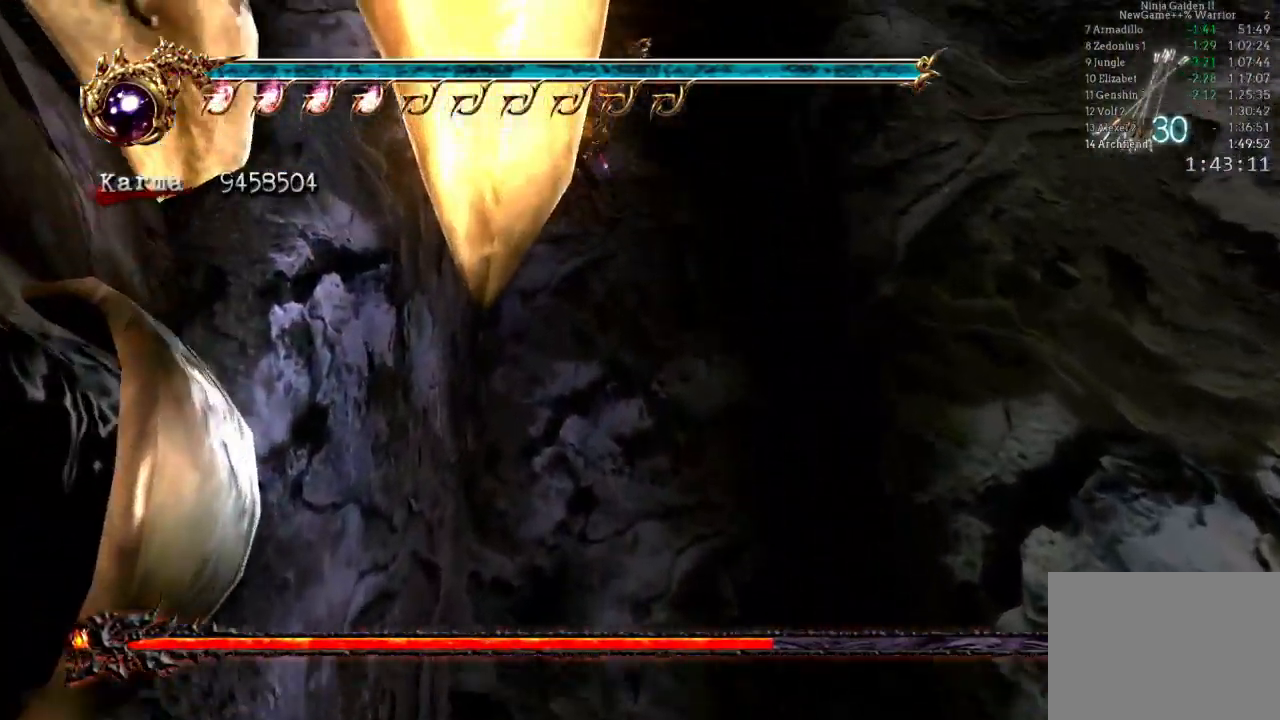
{"dt_ms": 500, "buttons": ["A"], "left_stick": "center", "right_stick": "center", "events": [[17, "A", "up"], [100, "A", "down"], [183, "A", "up"], [267, "A", "down"], [350, "A", "up"], [433, "A", "down"]]}
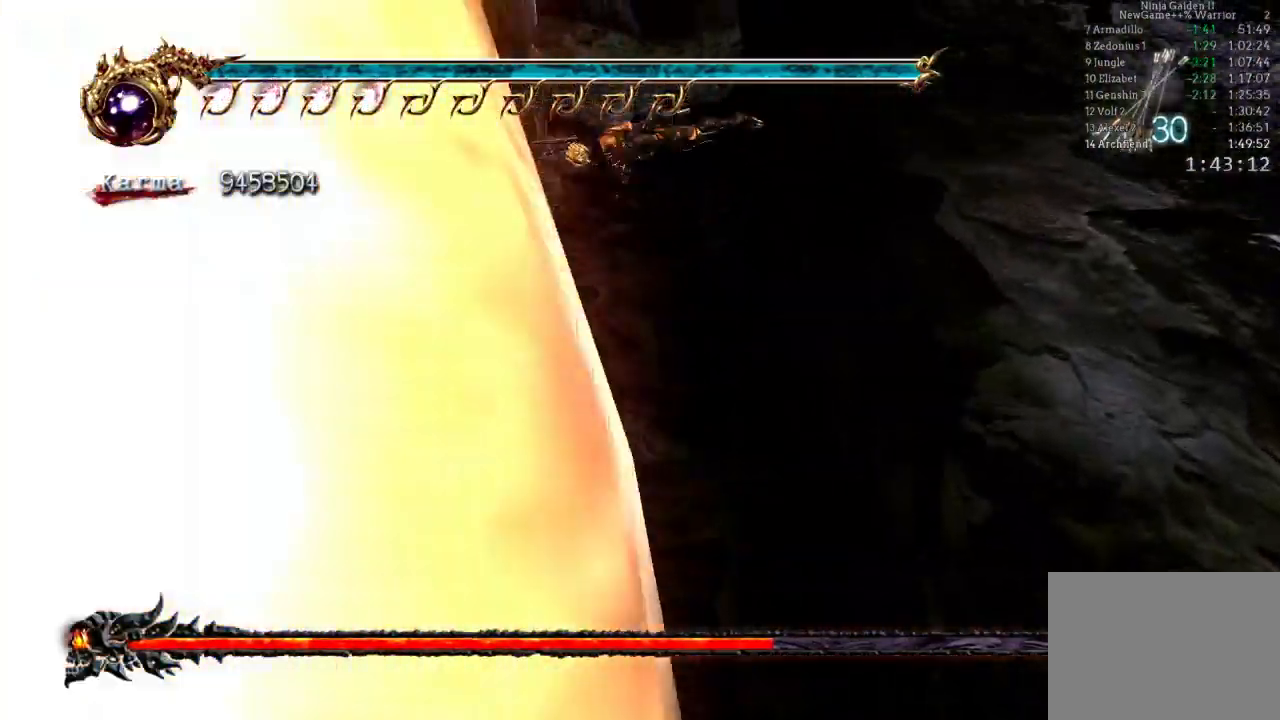
{"dt_ms": 500, "buttons": ["A"], "left_stick": "center", "right_stick": "center", "events": [[50, "A", "up"], [117, "A", "down"], [217, "A", "up"], [283, "A", "down"], [400, "A", "up"], [467, "A", "down"]]}
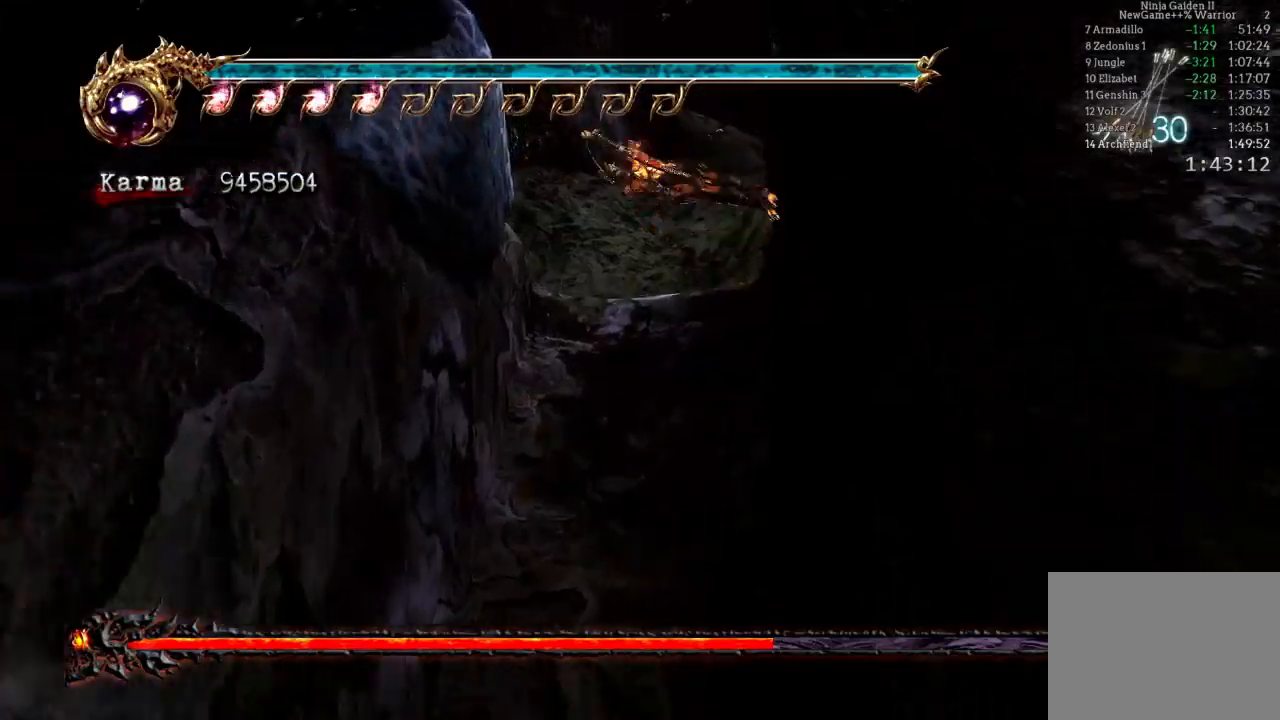
{"dt_ms": 500, "buttons": [], "left_stick": "up-left", "right_stick": "center", "events": [[200, "A", "up"], [200, "left_stick", "up-left"]]}
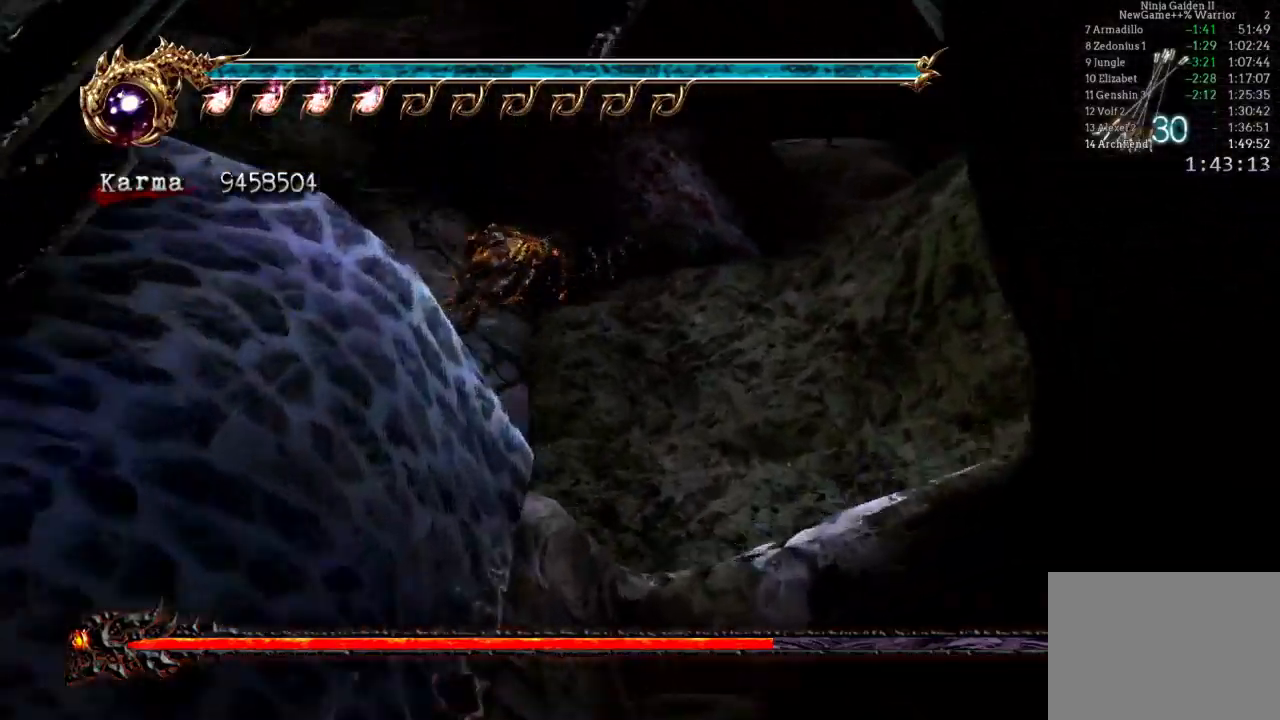
{"dt_ms": 500, "buttons": [], "left_stick": "up-left", "right_stick": "center", "events": [[117, "L2", "down"], [283, "A", "down"], [450, "A", "up"], [483, "L2", "up"]]}
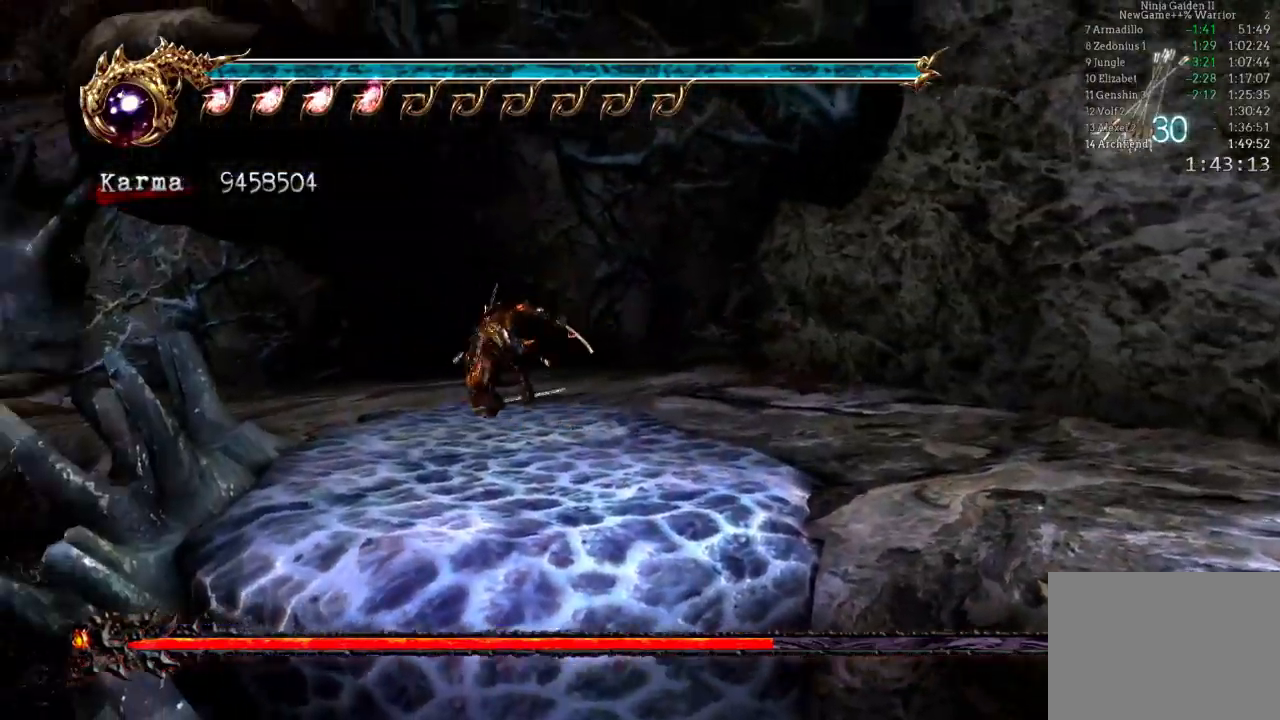
{"dt_ms": 1000, "buttons": [], "left_stick": "up", "right_stick": "center"}
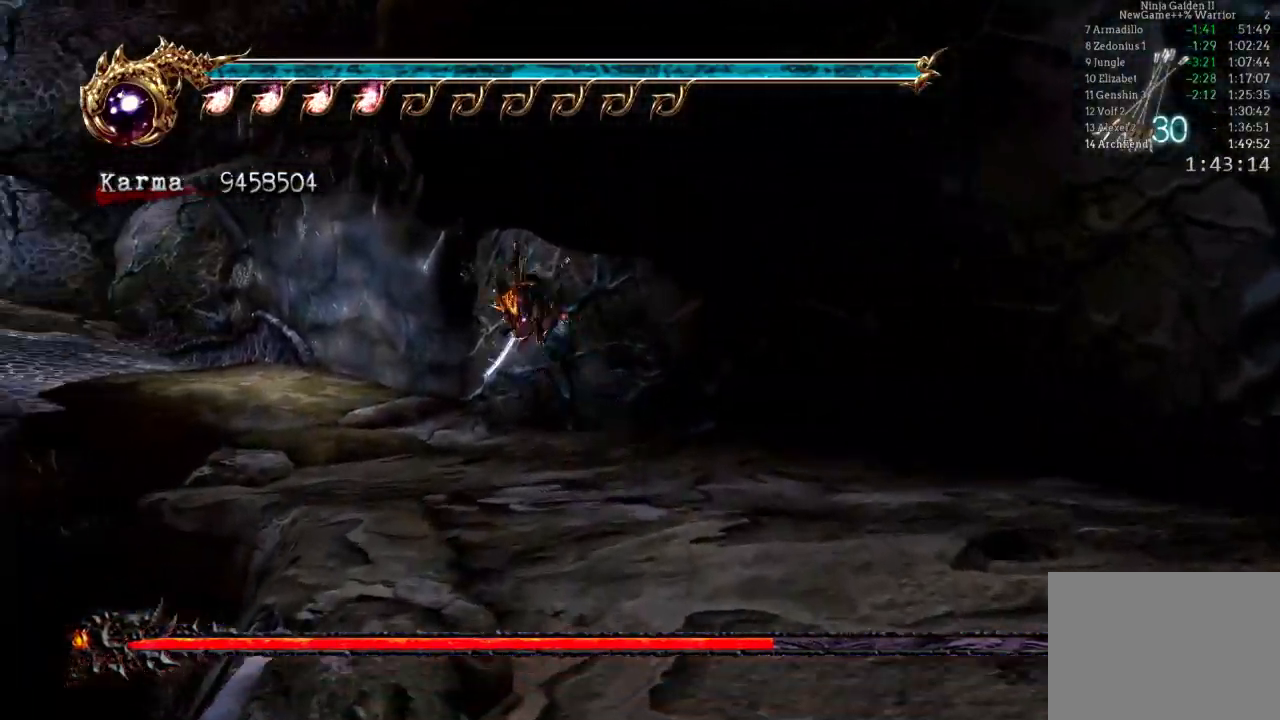
{"dt_ms": 500, "buttons": ["A", "L2"], "left_stick": "up-left", "right_stick": "center", "events": [[17, "left_stick", "up-left"], [283, "L2", "down"], [500, "A", "down"]]}
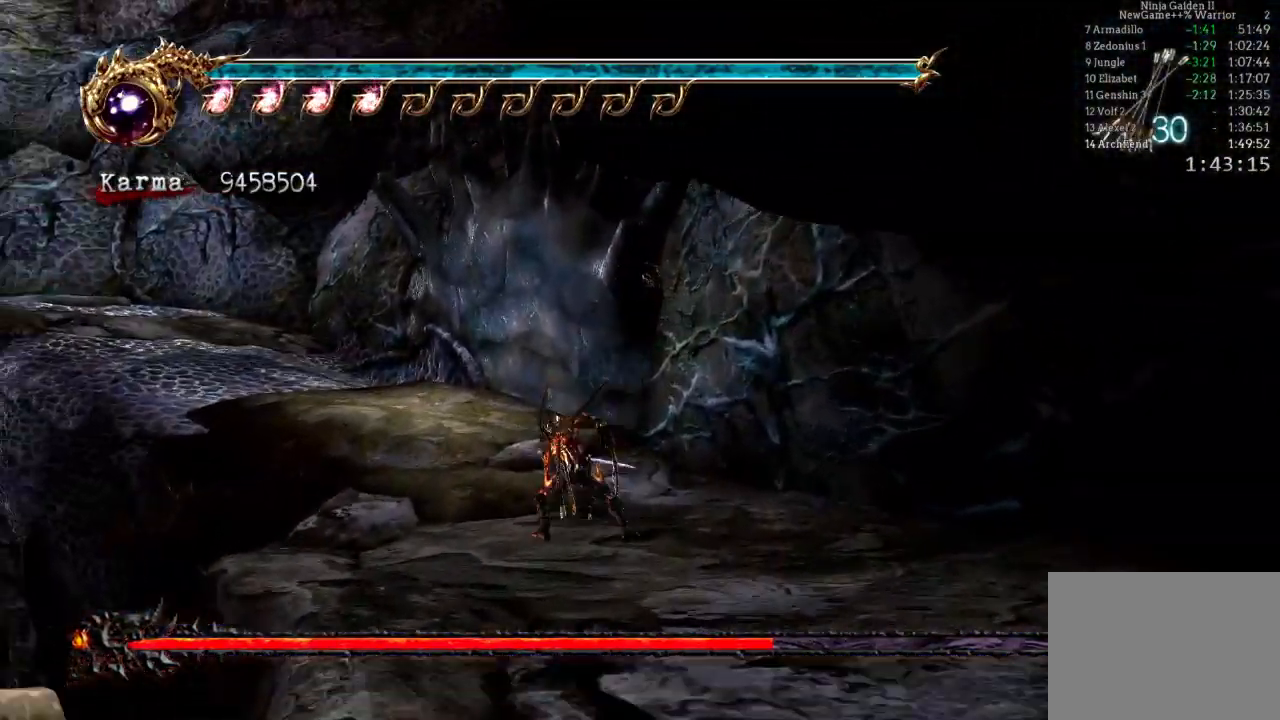
{"dt_ms": 500, "buttons": [], "left_stick": "up-left", "right_stick": "center", "events": [[133, "L2", "up"], [150, "A", "up"]]}
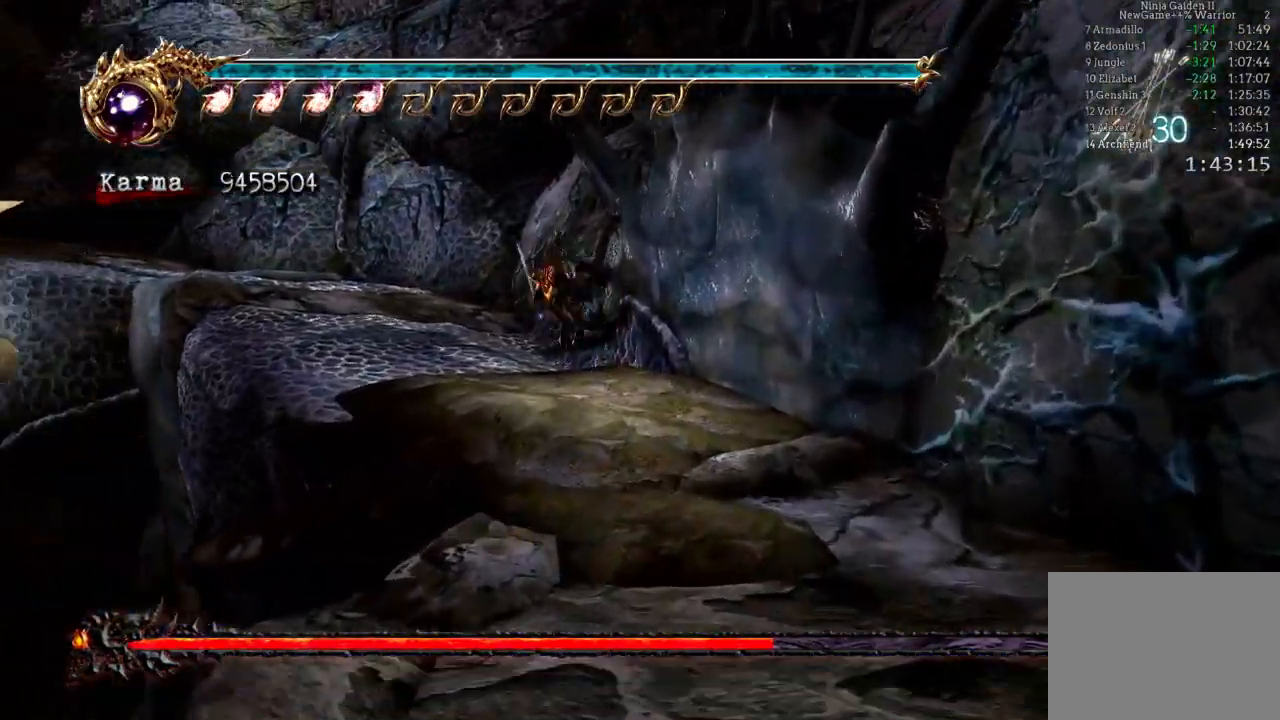
{"dt_ms": 500, "buttons": [], "left_stick": "up-left", "right_stick": "center", "events": [[167, "L2", "down"], [300, "A", "down"], [417, "A", "up"], [467, "L2", "up"]]}
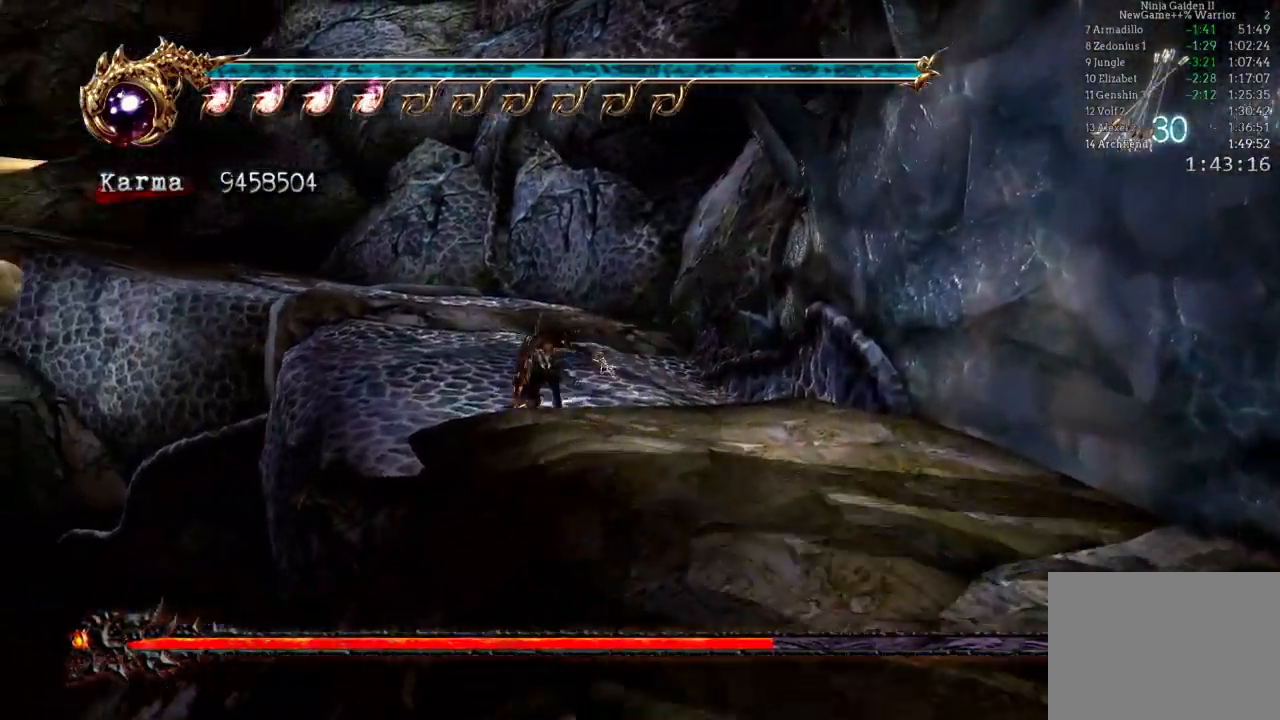
{"dt_ms": 1000, "buttons": [], "left_stick": "up", "right_stick": "center"}